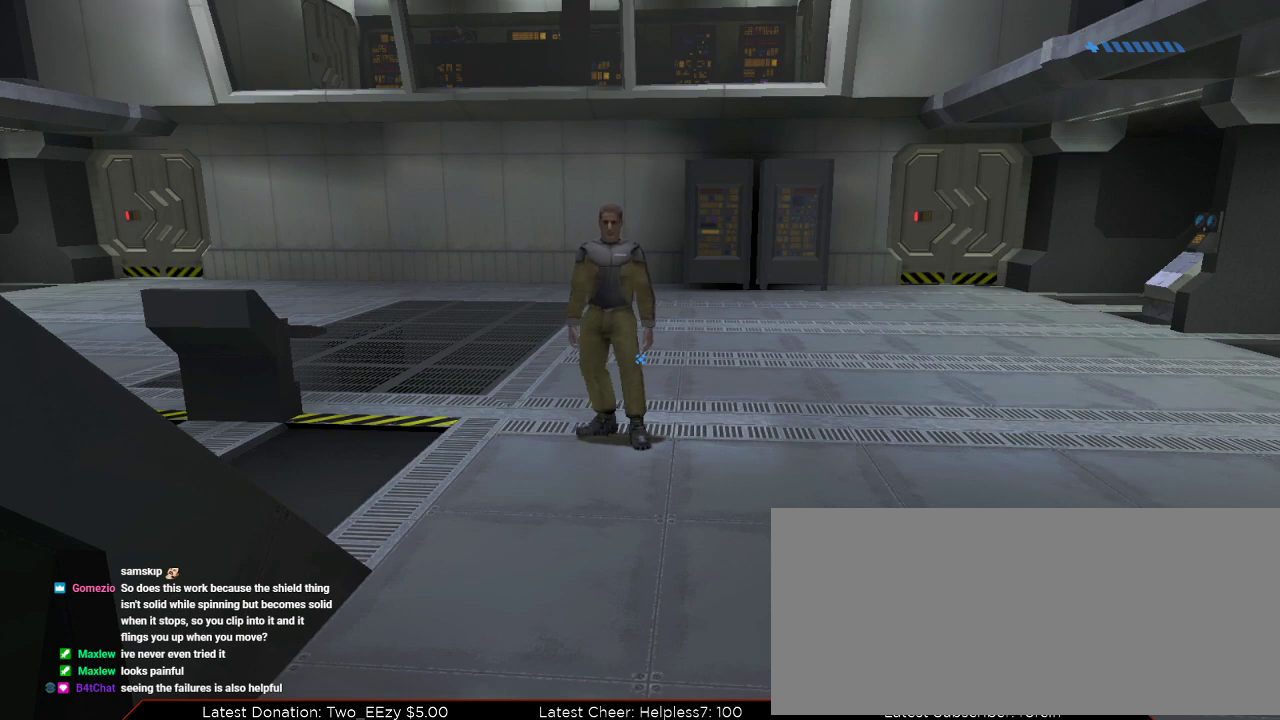
Gameplay with keyboard and mouse; each line is a JSON object with the keys and mouse buttons held at the frame after it. "events" lists presses ("down") and releases ("up") of "1", "2", "3", "4", "a", "alt", "c", "caps_lock", "ctrl", "d", "down", "e", "escape", "f", "g", "left", "m3", "q", "r", "return", "right", "s", "shift", "space", "tab", "up", "v", "w", "x", "z", "mouse_left", "mouse_wheel", "mouse_right" and "mouse_mb4" between this image and that frame as [ms after this image, input, new state], when the widget could be followed in between. "mouse_left", "mouse_wheel", "mouse_right", "mouse_mb4" = the "left", "wheel", "right", "mb4" buttons of the "mouse" list. No other keys are recorded. "wheel" means that the mouse wheel is clicked or scrolled. Mouse movement is not recorded. Key names are as the overlay labels them; some are game actions (e.g. jump) rather than physical keys.
{"keys": ["d", "w"], "mouse": [], "events": [[200, "w", "down"], [234, "d", "down"]]}
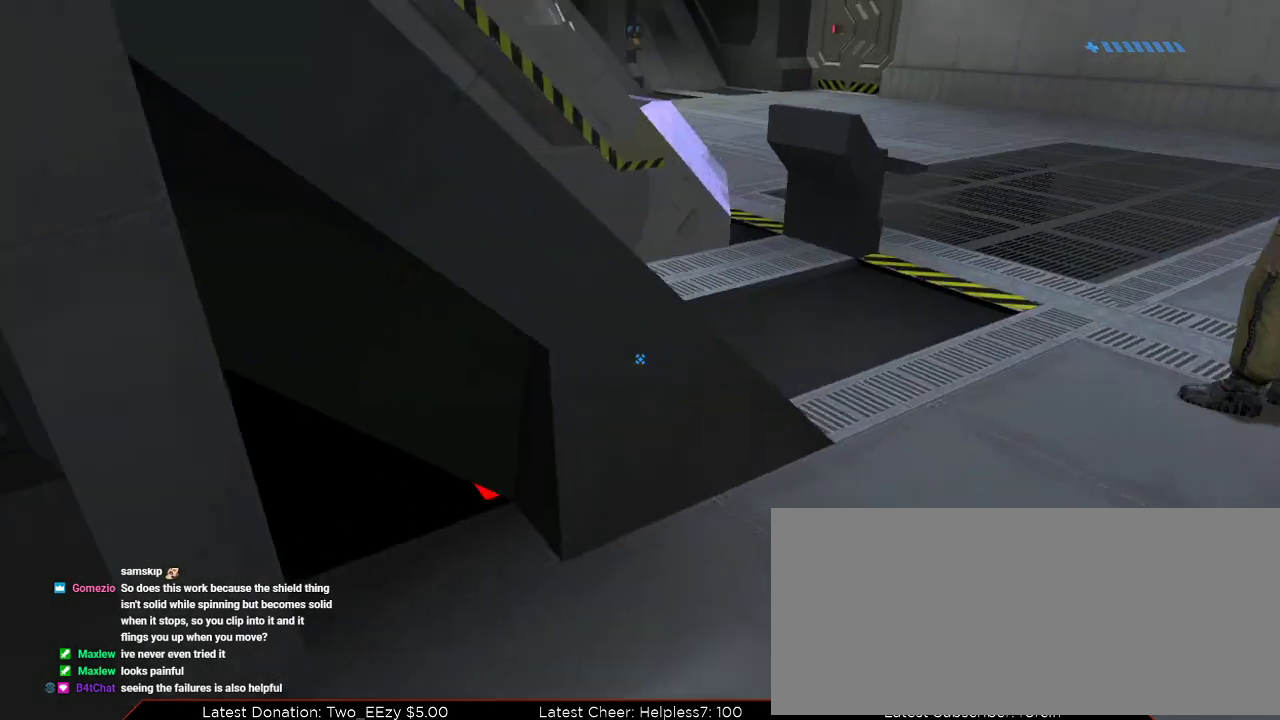
{"keys": ["w"], "mouse": [], "events": [[333, "d", "up"]]}
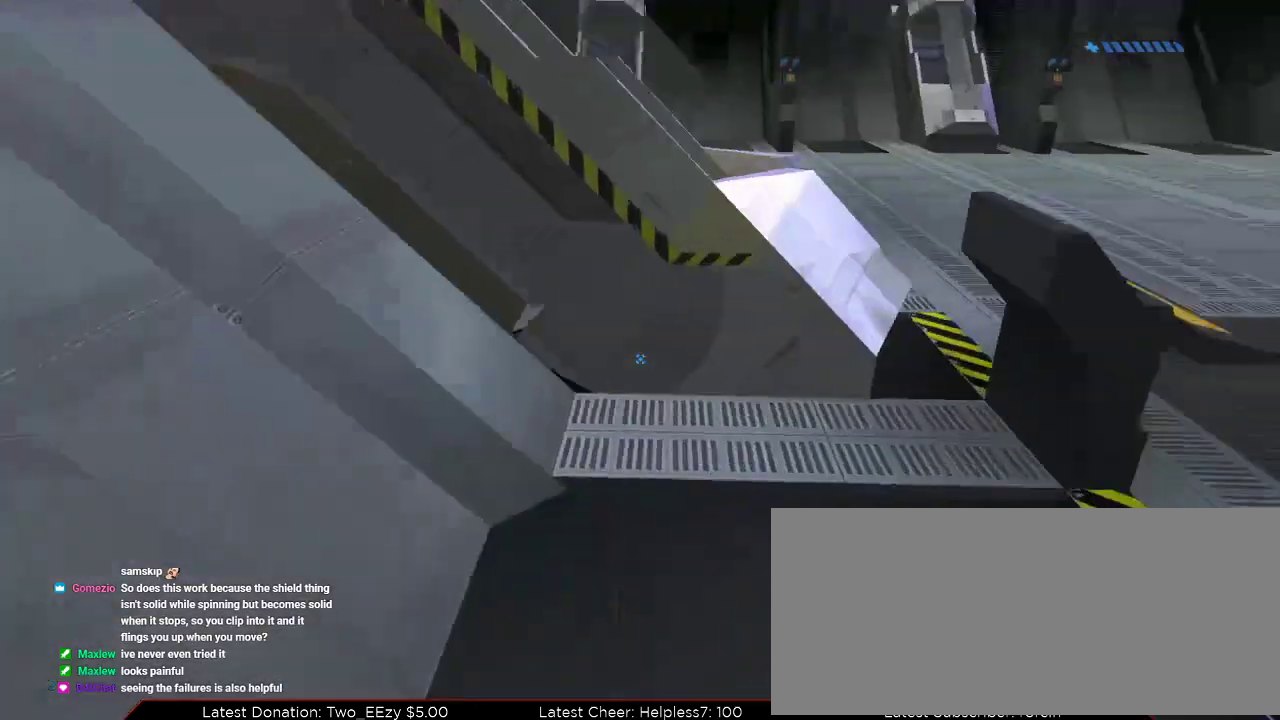
{"keys": ["d", "w"], "mouse": [], "events": [[33, "space", "down"], [167, "space", "up"], [234, "d", "down"]]}
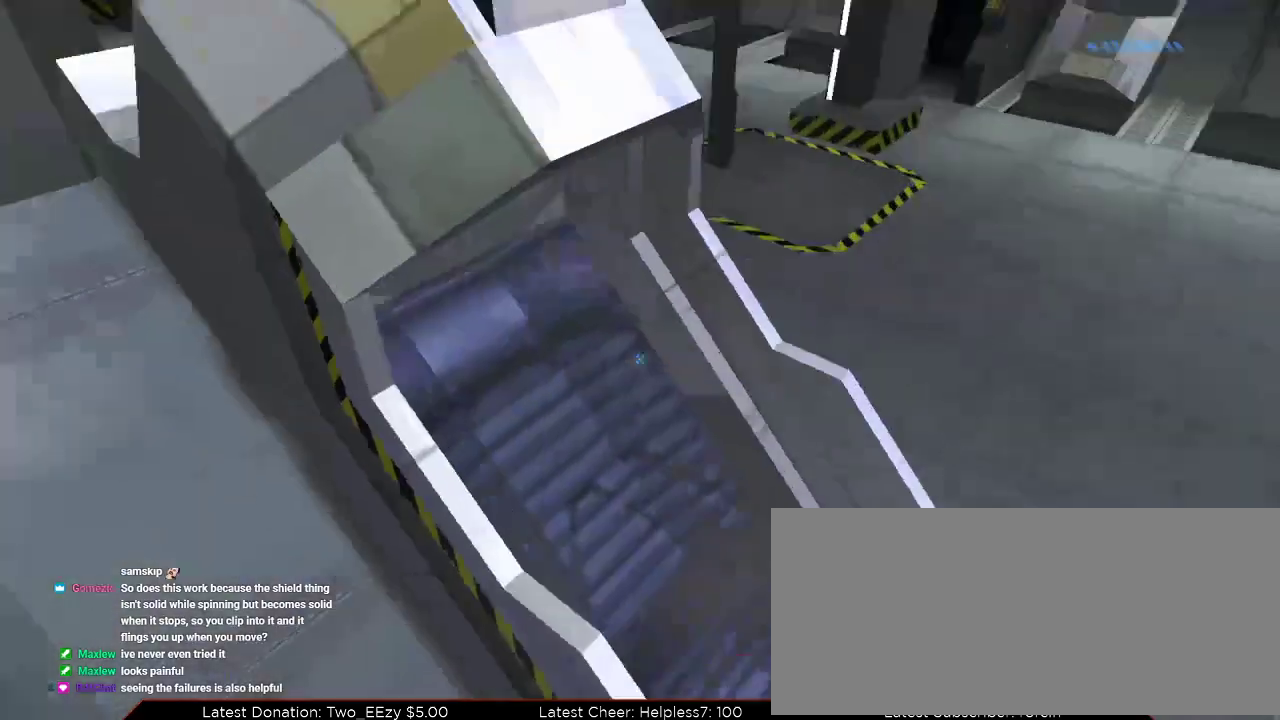
{"keys": ["w"], "mouse": [], "events": [[66, "d", "up"]]}
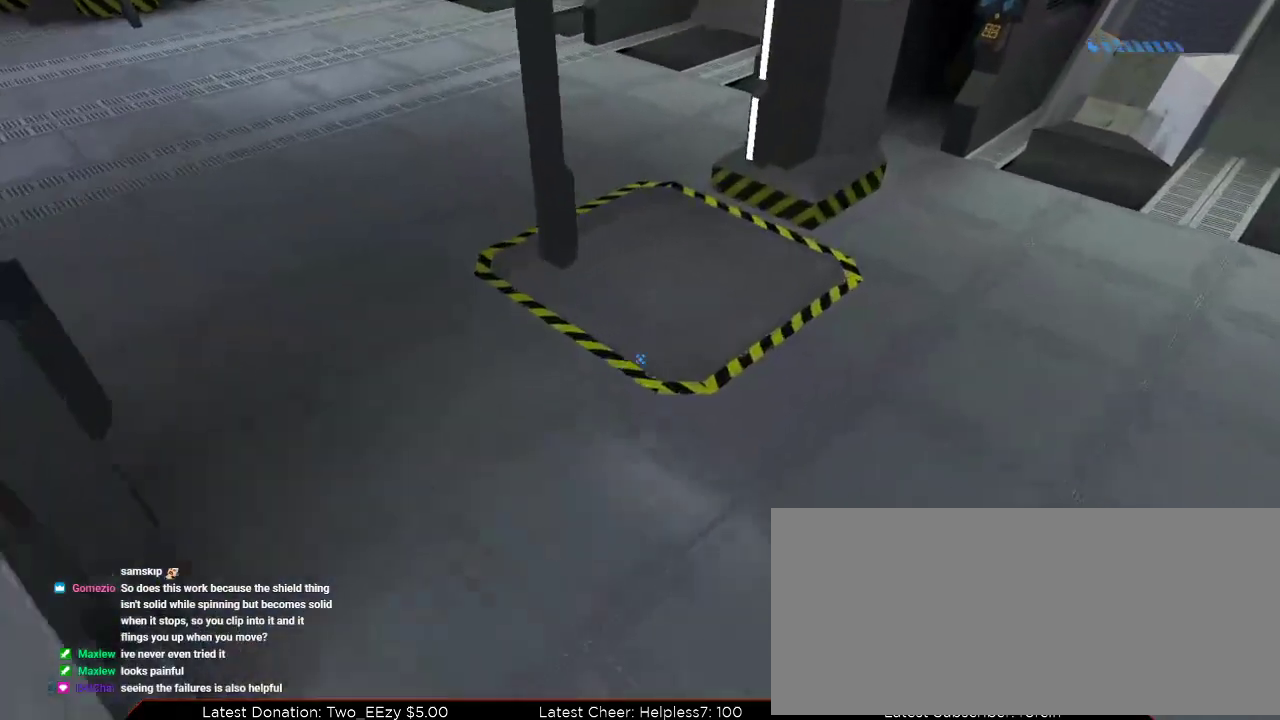
{"keys": ["a", "w"], "mouse": [], "events": [[67, "a", "down"]]}
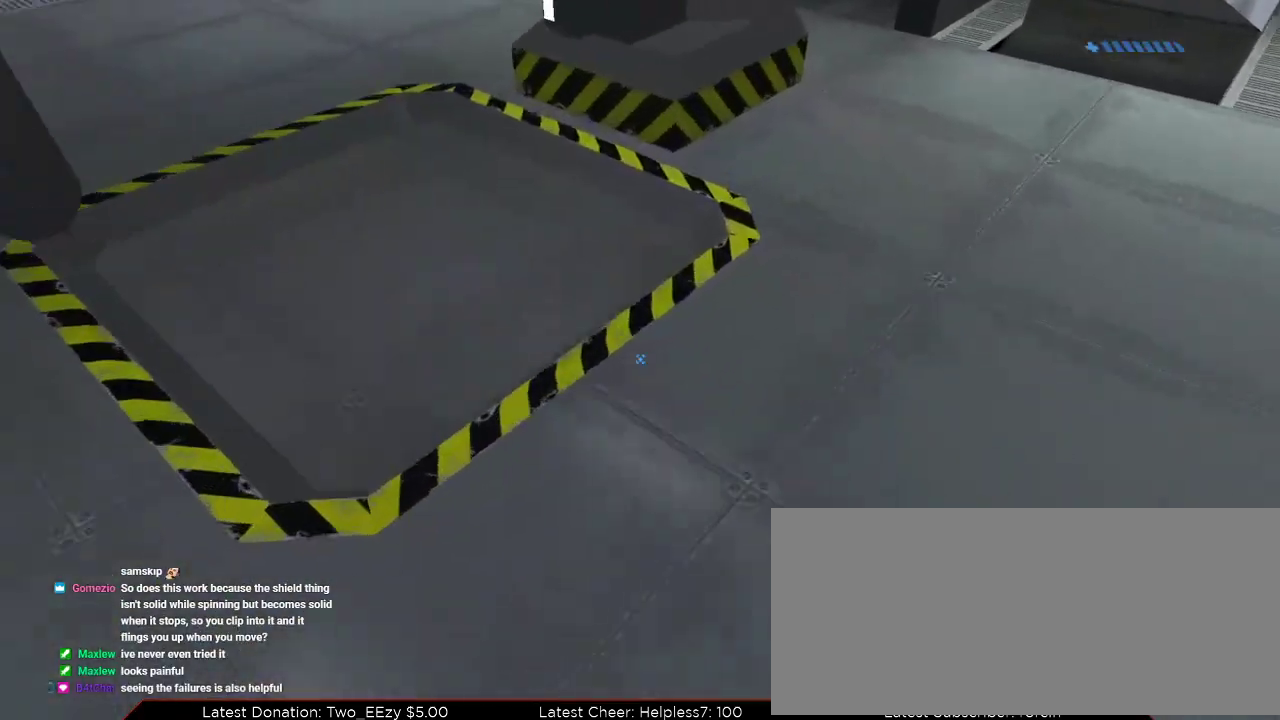
{"keys": ["a", "ctrl", "w"], "mouse": [], "events": [[166, "a", "up"], [166, "w", "up"], [300, "ctrl", "down"], [400, "w", "down"], [433, "a", "down"]]}
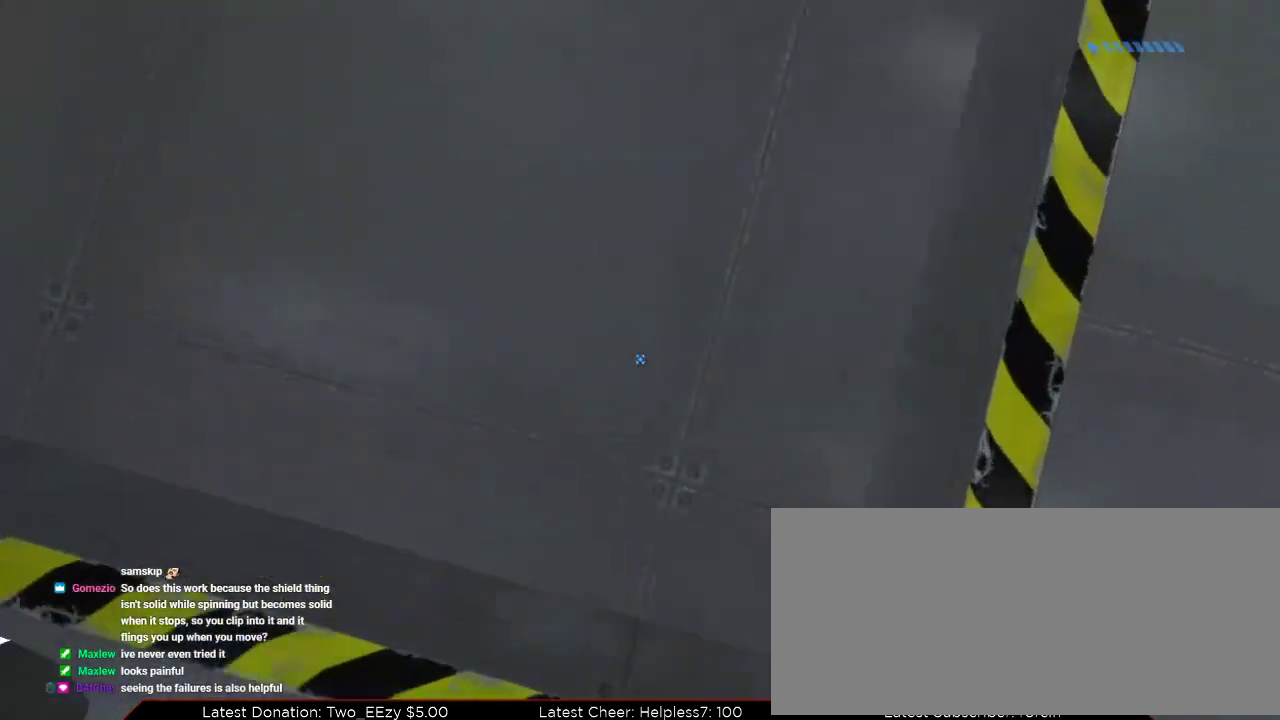
{"keys": ["ctrl", "d", "s"], "mouse": [], "events": [[33, "a", "up"], [33, "w", "up"], [67, "d", "down"], [267, "s", "down"]]}
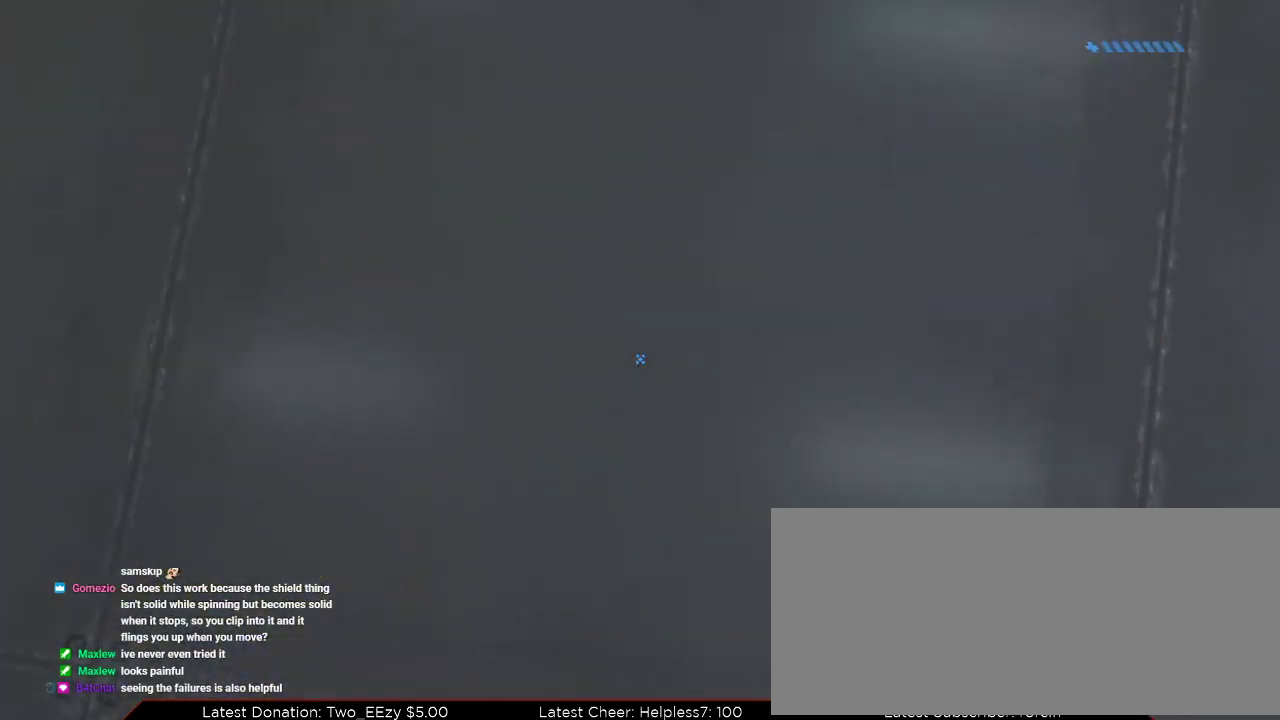
{"keys": ["ctrl", "s"], "mouse": [], "events": [[33, "s", "up"], [367, "s", "down"], [400, "d", "up"]]}
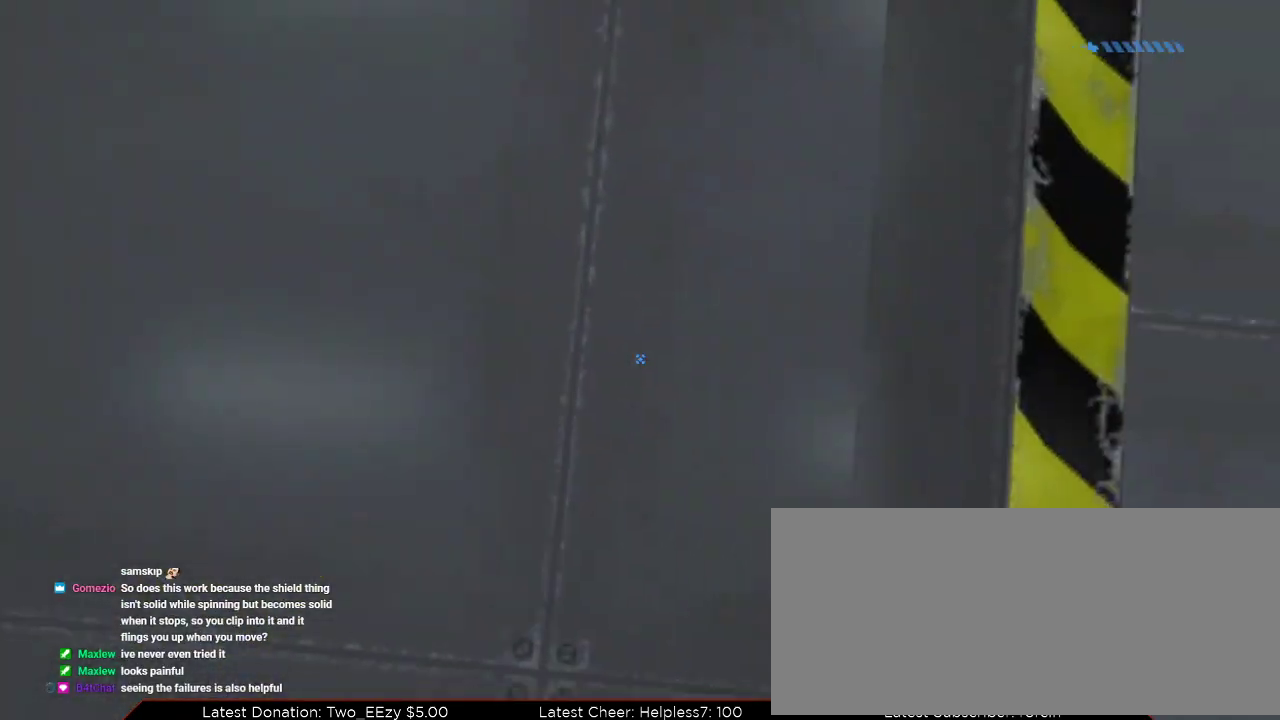
{"keys": ["ctrl"], "mouse": [], "events": [[100, "s", "up"], [334, "s", "down"], [467, "s", "up"]]}
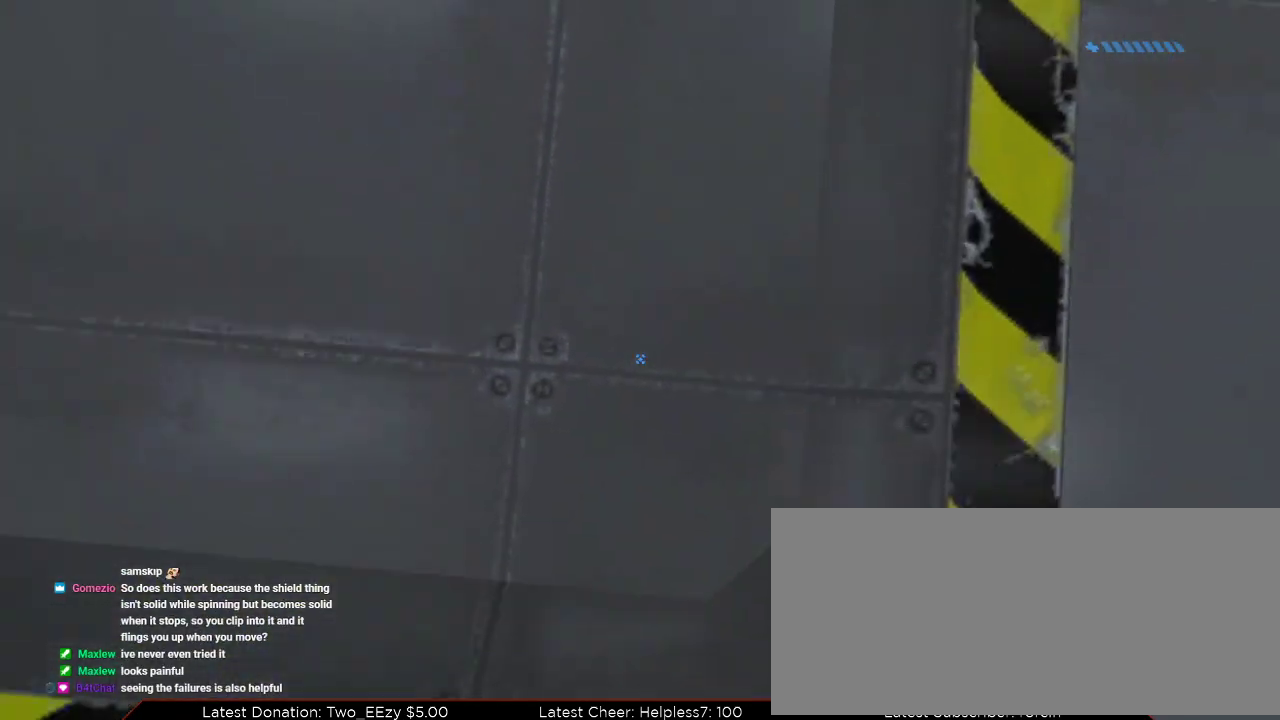
{"keys": ["ctrl", "w"], "mouse": [], "events": [[100, "s", "down"], [200, "s", "up"], [467, "w", "down"]]}
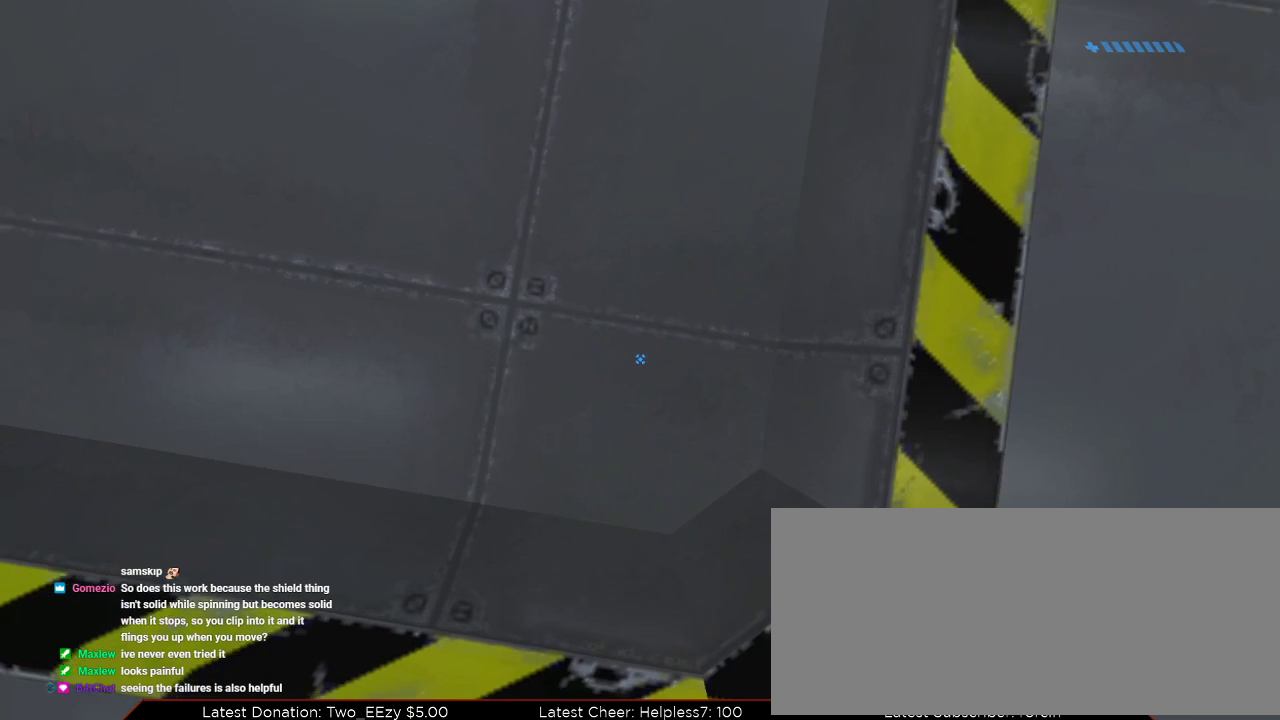
{"keys": ["ctrl"], "mouse": [], "events": [[100, "d", "down"], [134, "w", "up"], [267, "d", "up"], [334, "s", "down"], [467, "s", "up"]]}
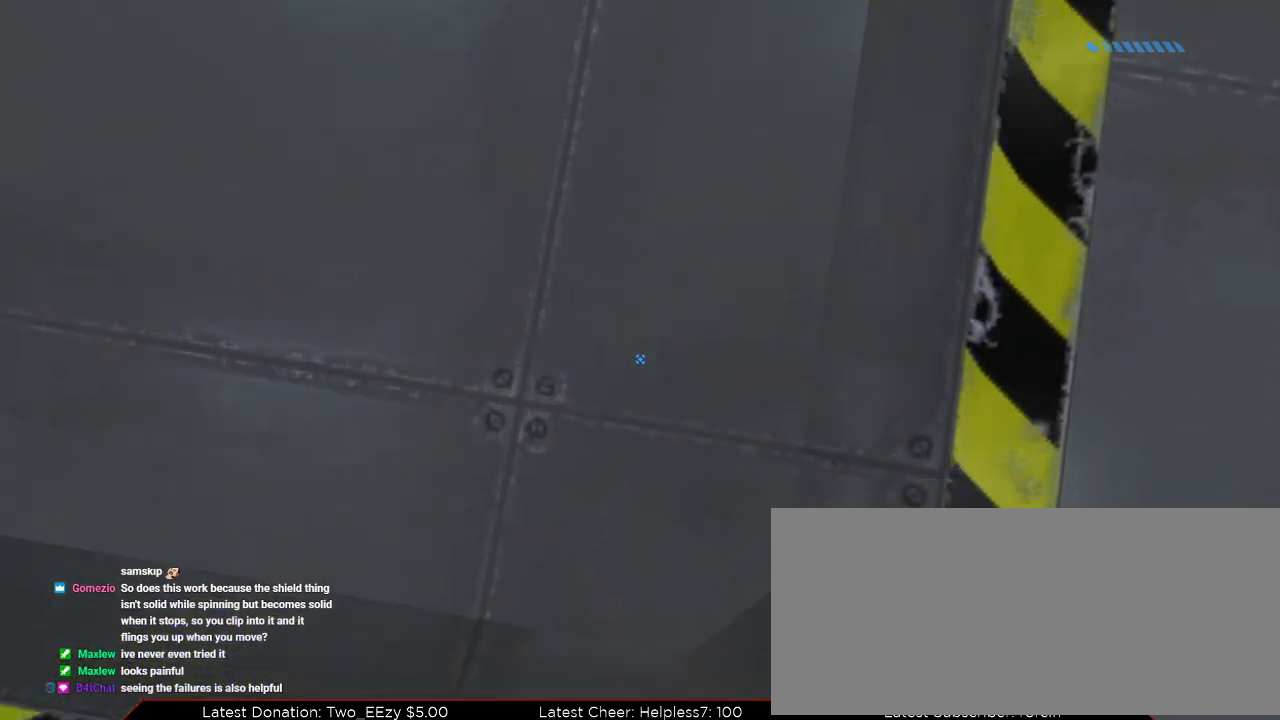
{"keys": ["ctrl", "w"], "mouse": [], "events": [[100, "s", "down"], [200, "s", "up"], [433, "w", "down"]]}
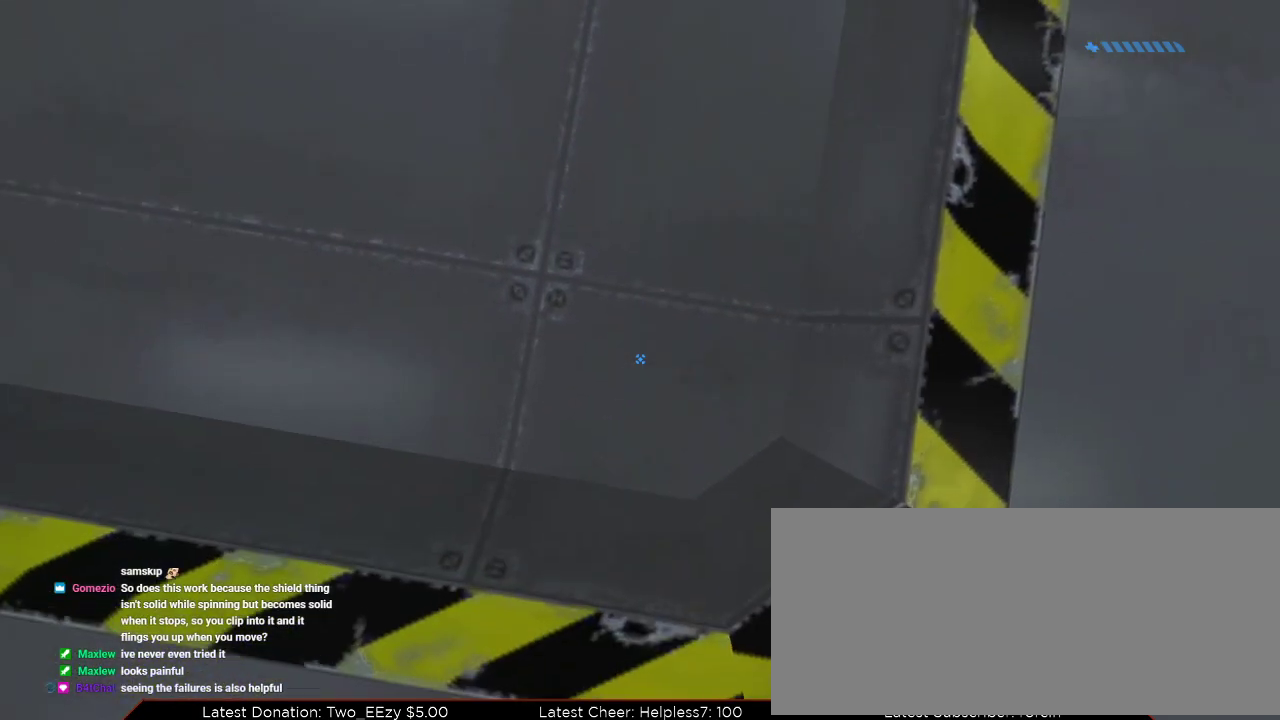
{"keys": ["ctrl"], "mouse": [], "events": [[67, "d", "down"], [100, "w", "up"], [200, "d", "up"], [300, "s", "down"], [434, "s", "up"]]}
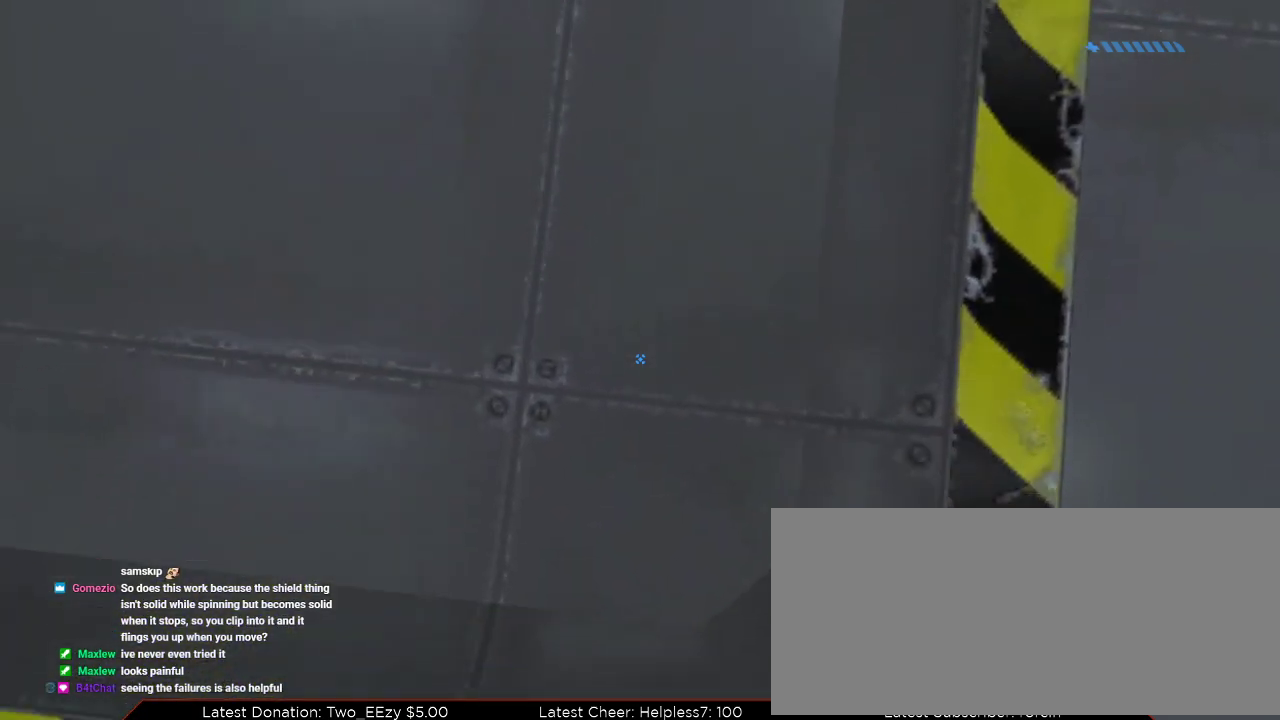
{"keys": ["ctrl", "s"], "mouse": [], "events": [[33, "s", "down"], [166, "s", "up"], [467, "s", "down"]]}
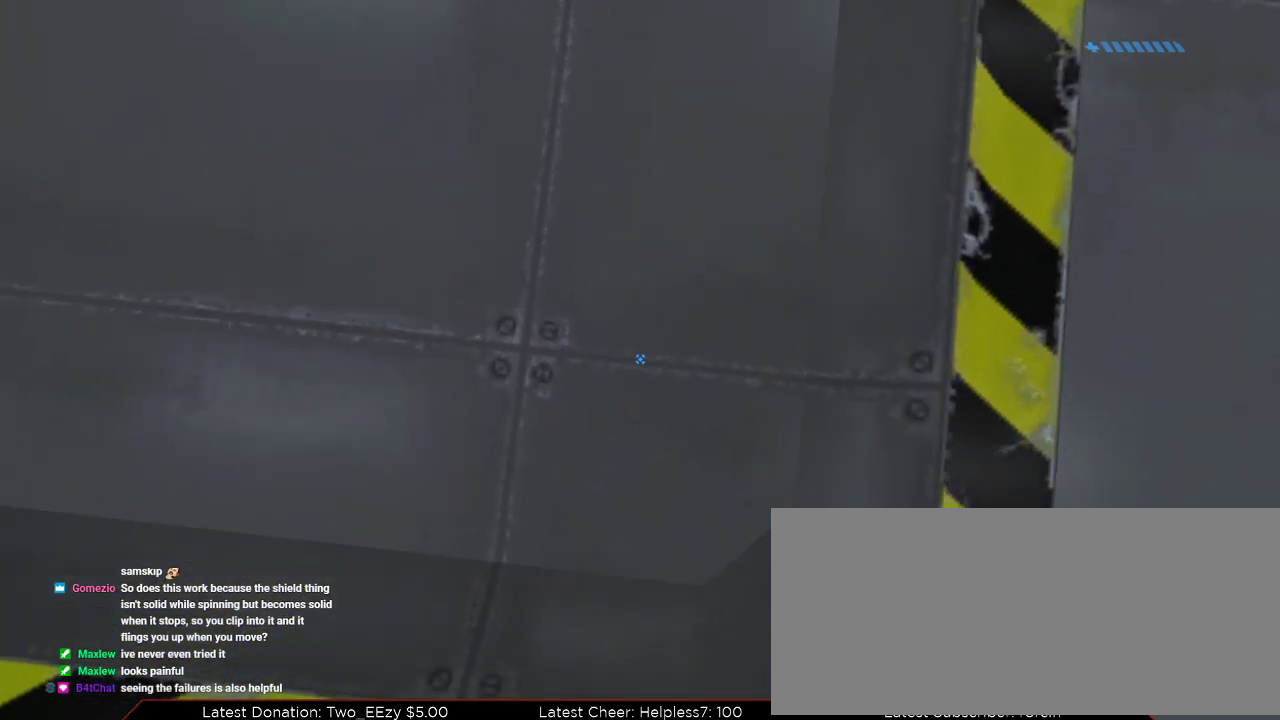
{"keys": ["ctrl"], "mouse": [], "events": [[100, "s", "up"], [234, "w", "down"], [334, "d", "down"], [434, "w", "up"], [501, "d", "up"]]}
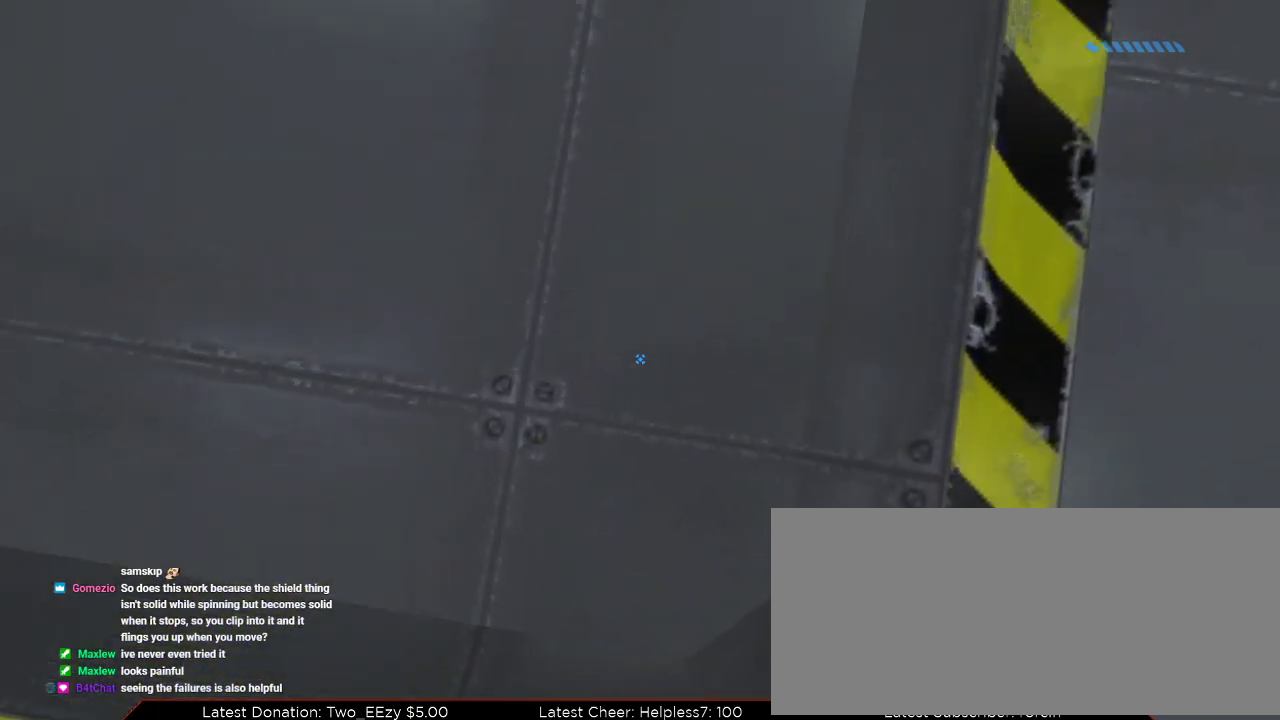
{"keys": ["ctrl", "s"], "mouse": [], "events": [[66, "s", "down"], [233, "s", "up"], [433, "s", "down"]]}
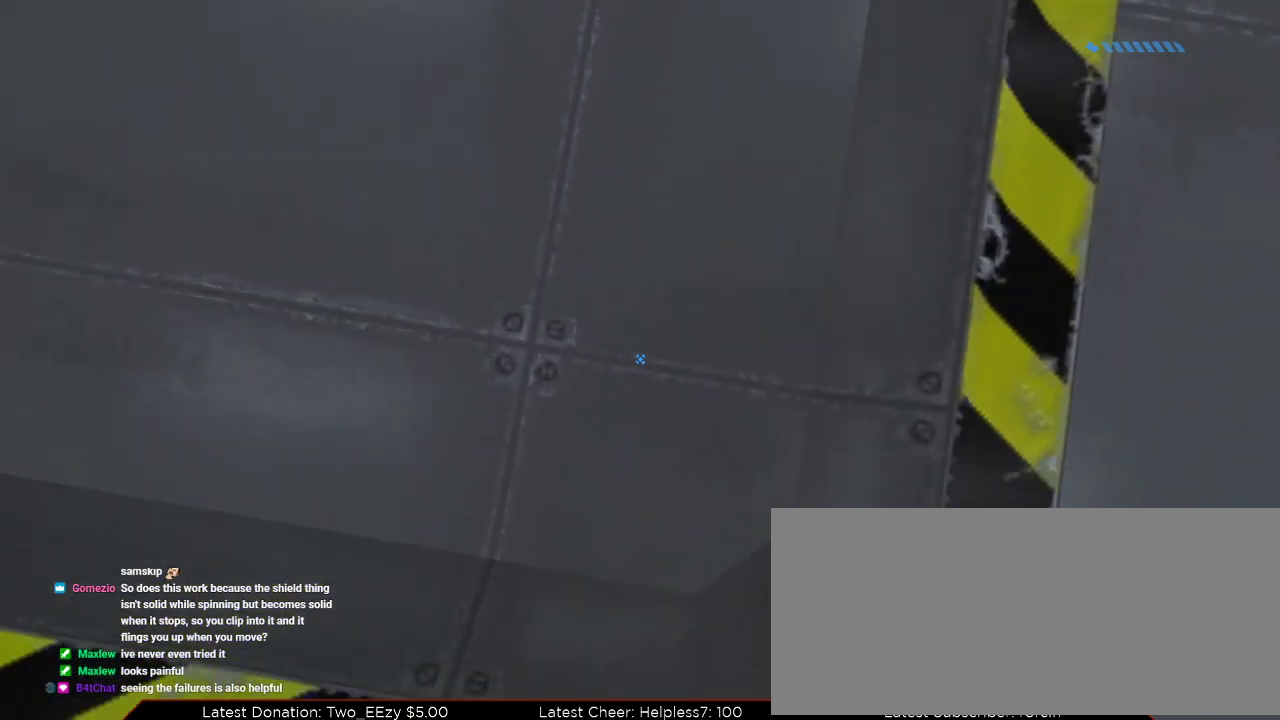
{"keys": [], "mouse": [], "events": [[33, "s", "up"], [267, "ctrl", "up"]]}
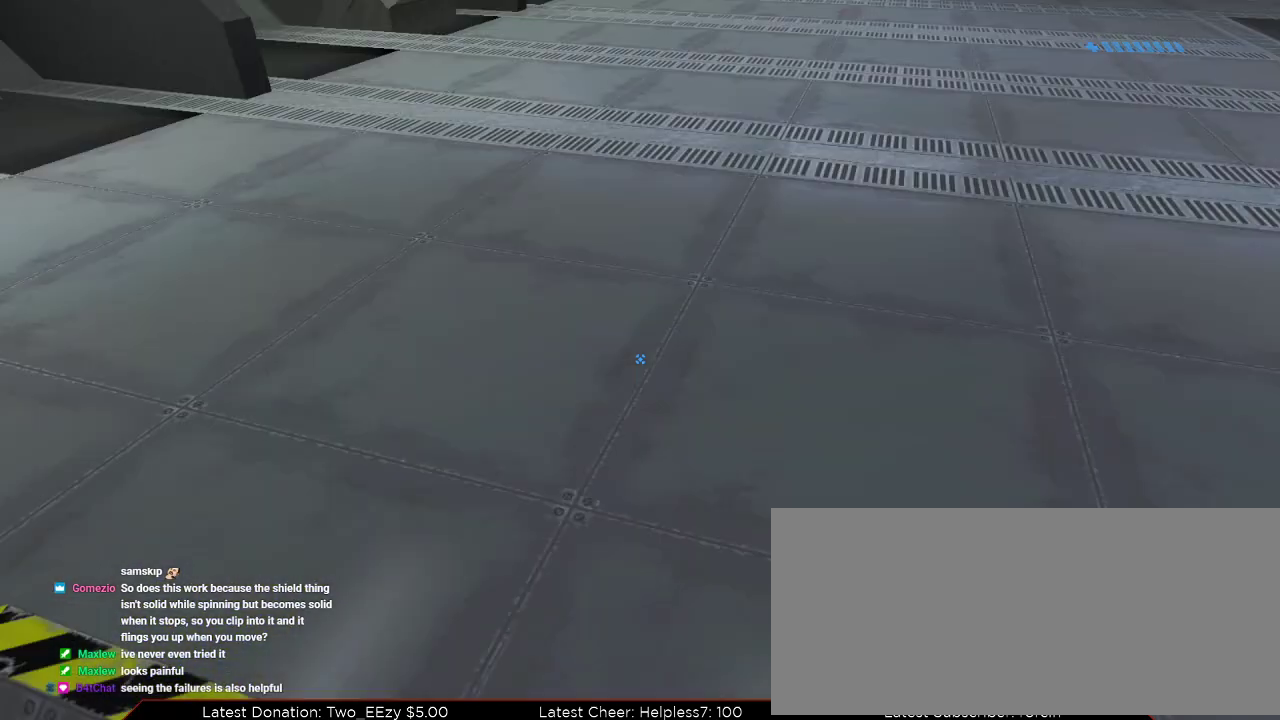
{"keys": [], "mouse": [], "events": []}
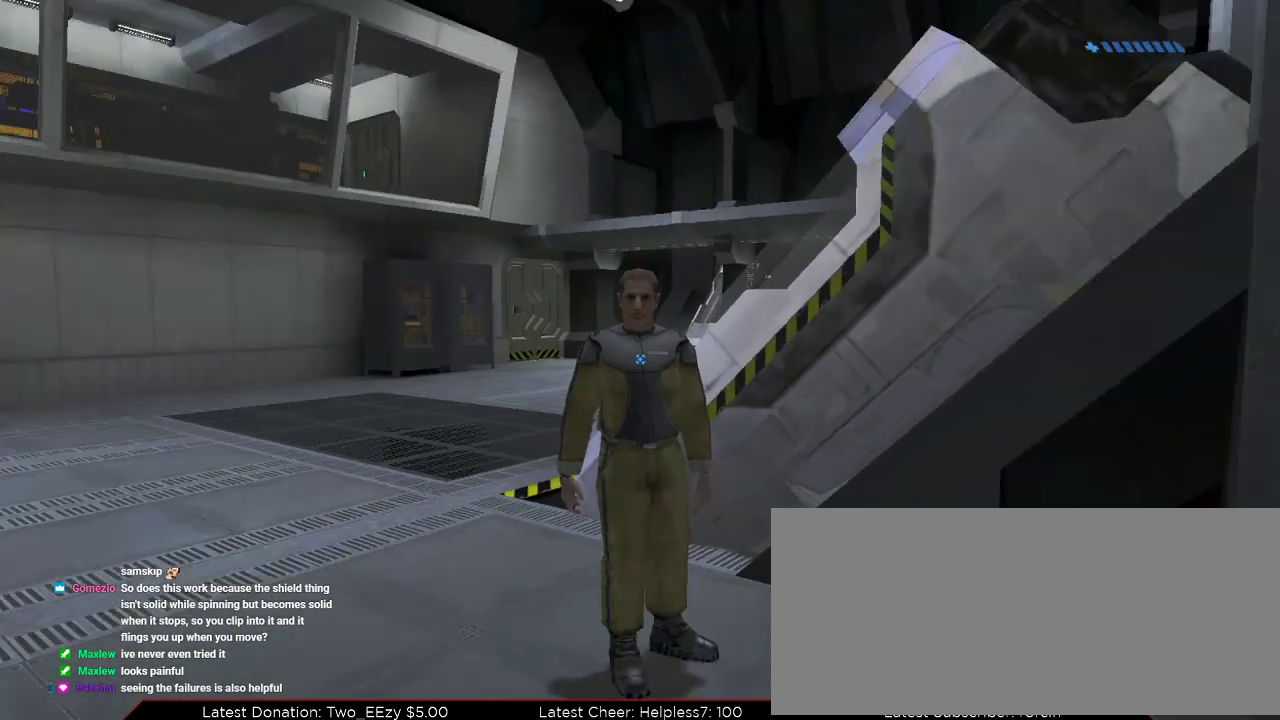
{"keys": [], "mouse": [], "events": []}
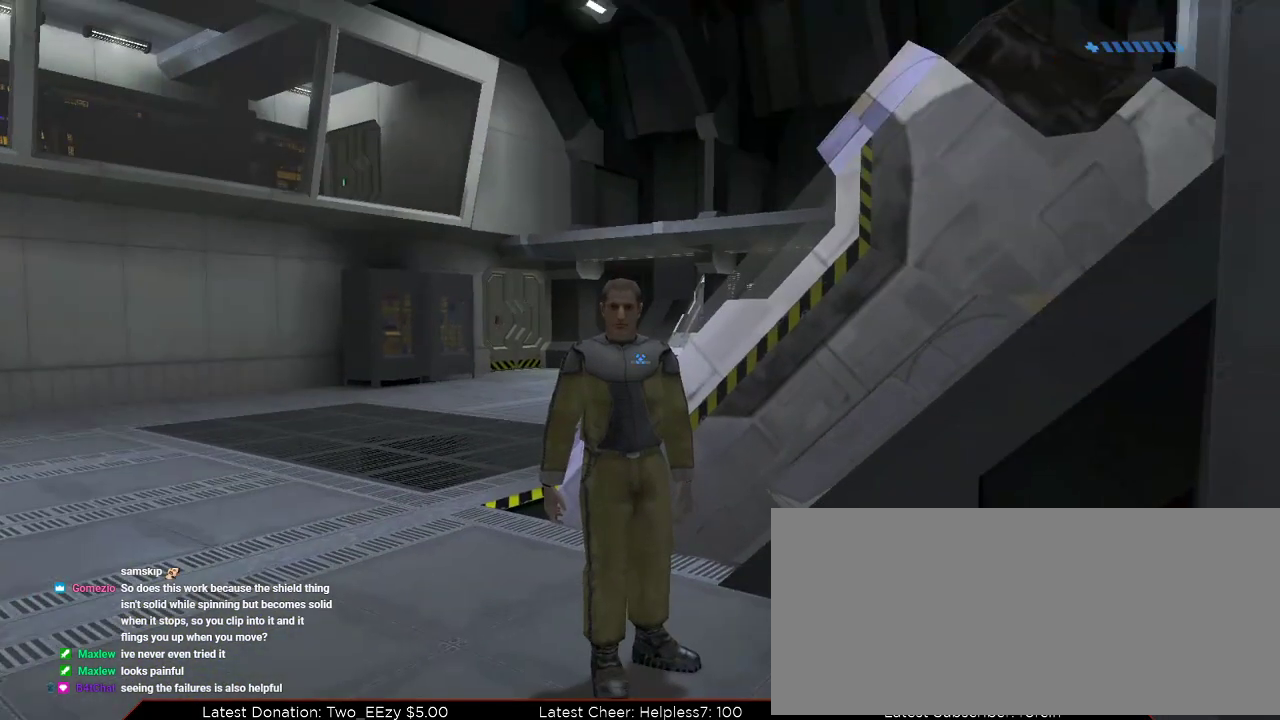
{"keys": [], "mouse": [], "events": []}
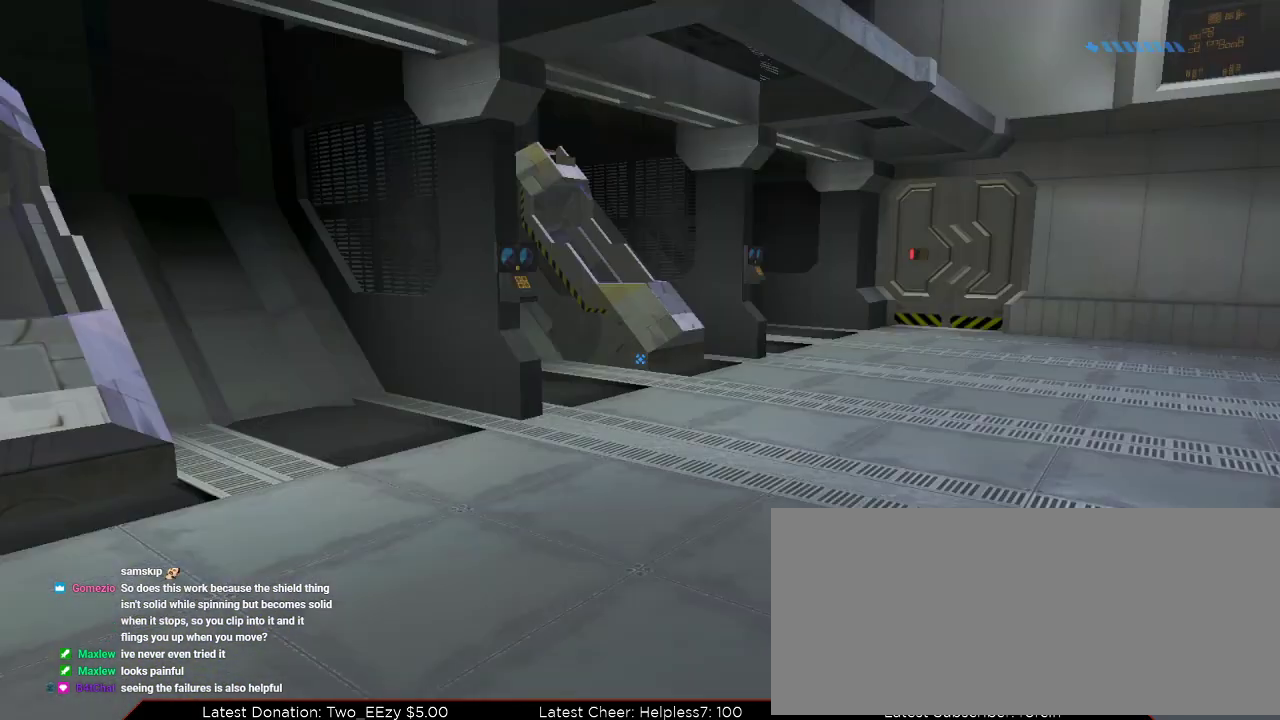
{"keys": [], "mouse": [], "events": []}
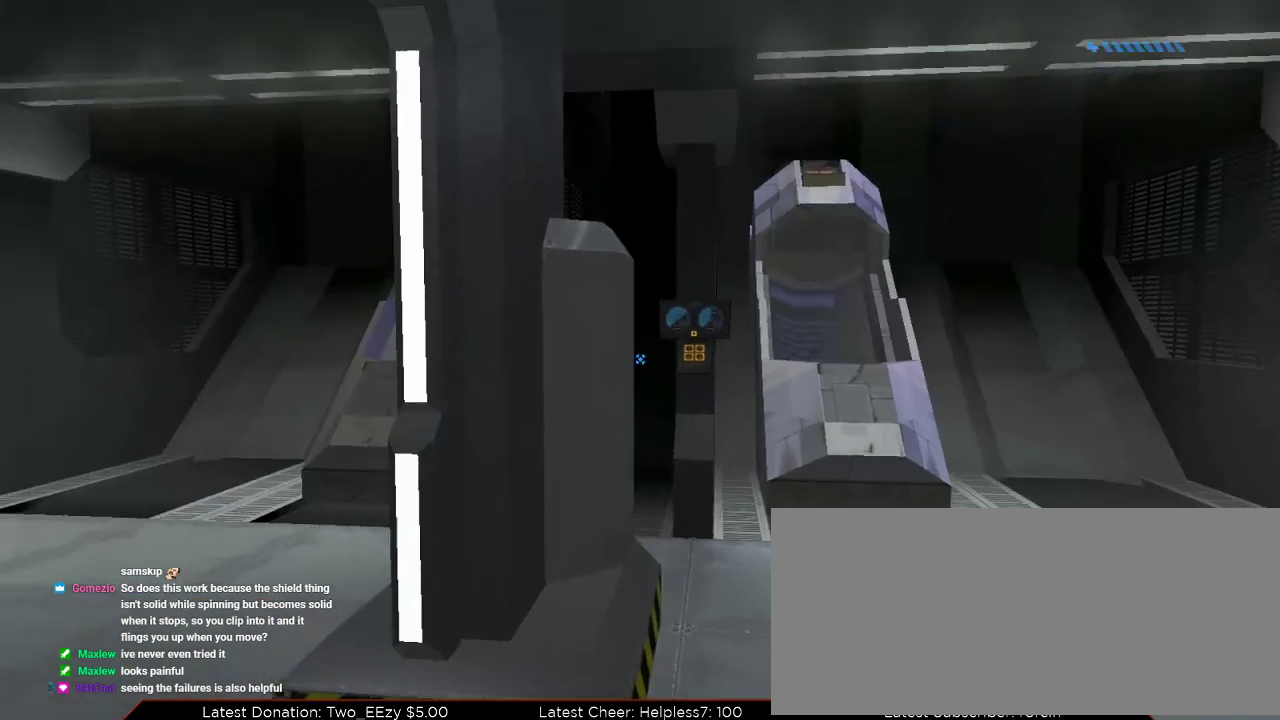
{"keys": [], "mouse": [], "events": []}
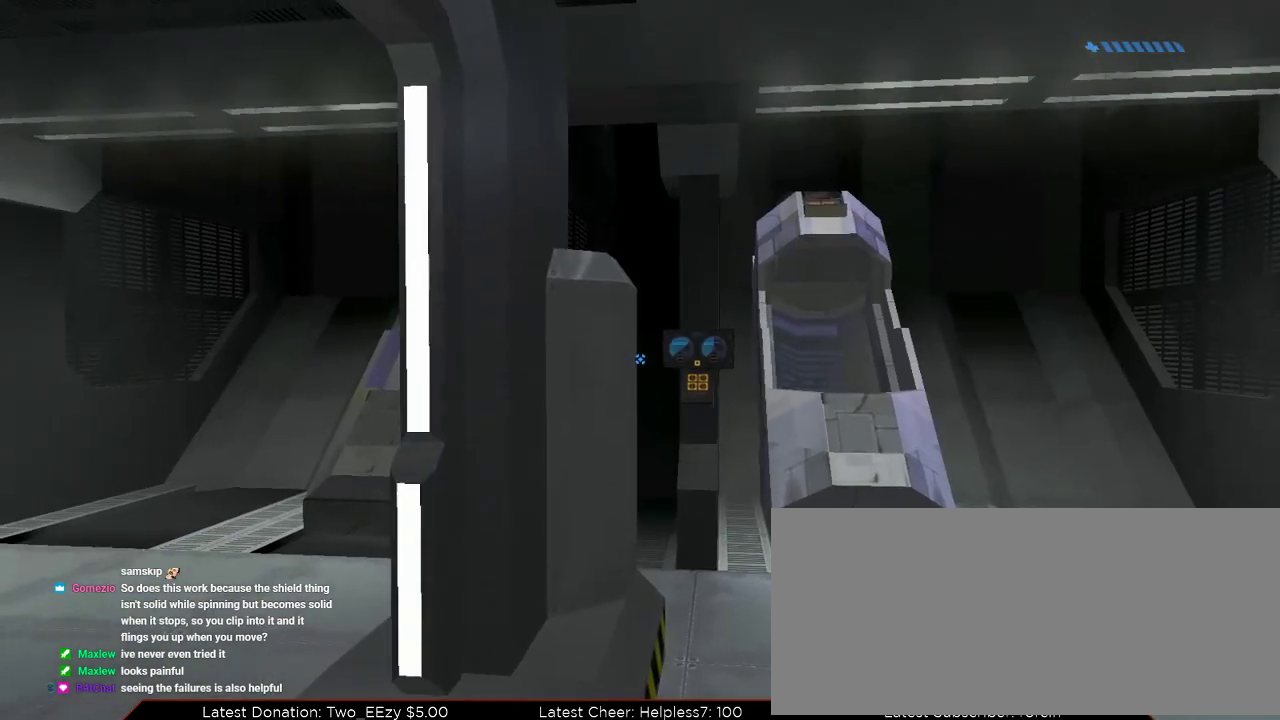
{"keys": [], "mouse": [], "events": []}
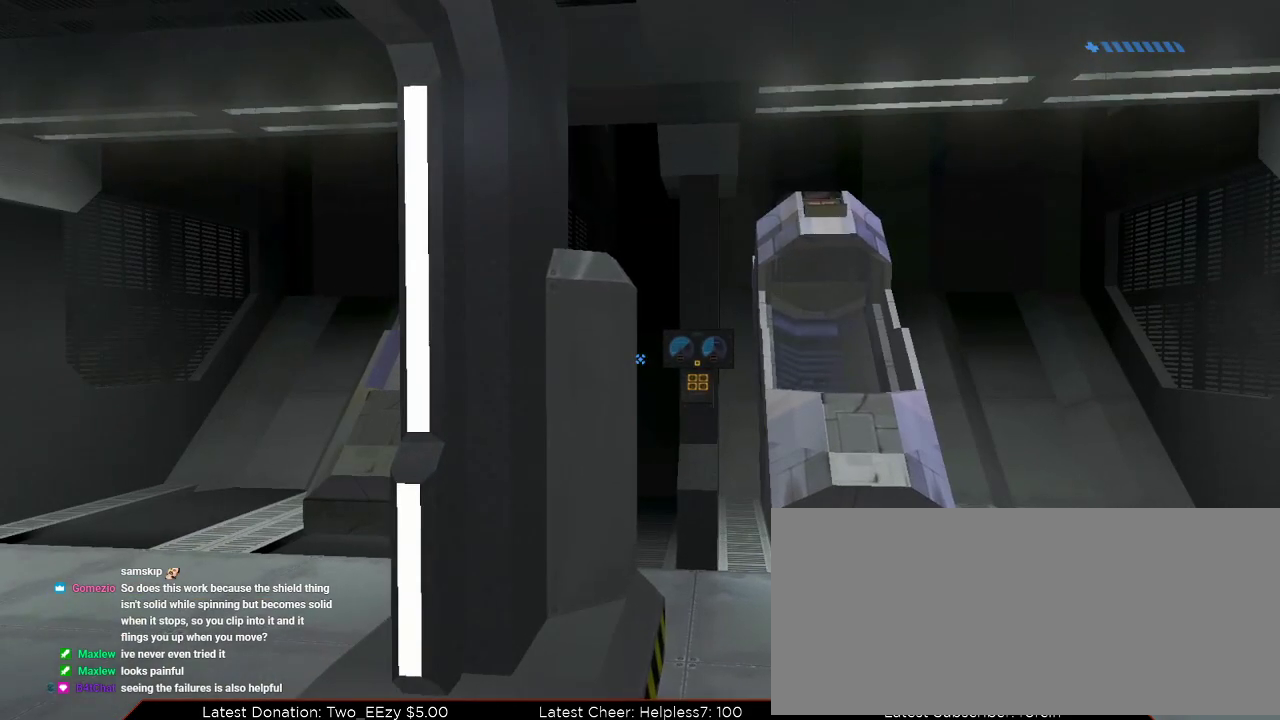
{"keys": [], "mouse": [], "events": []}
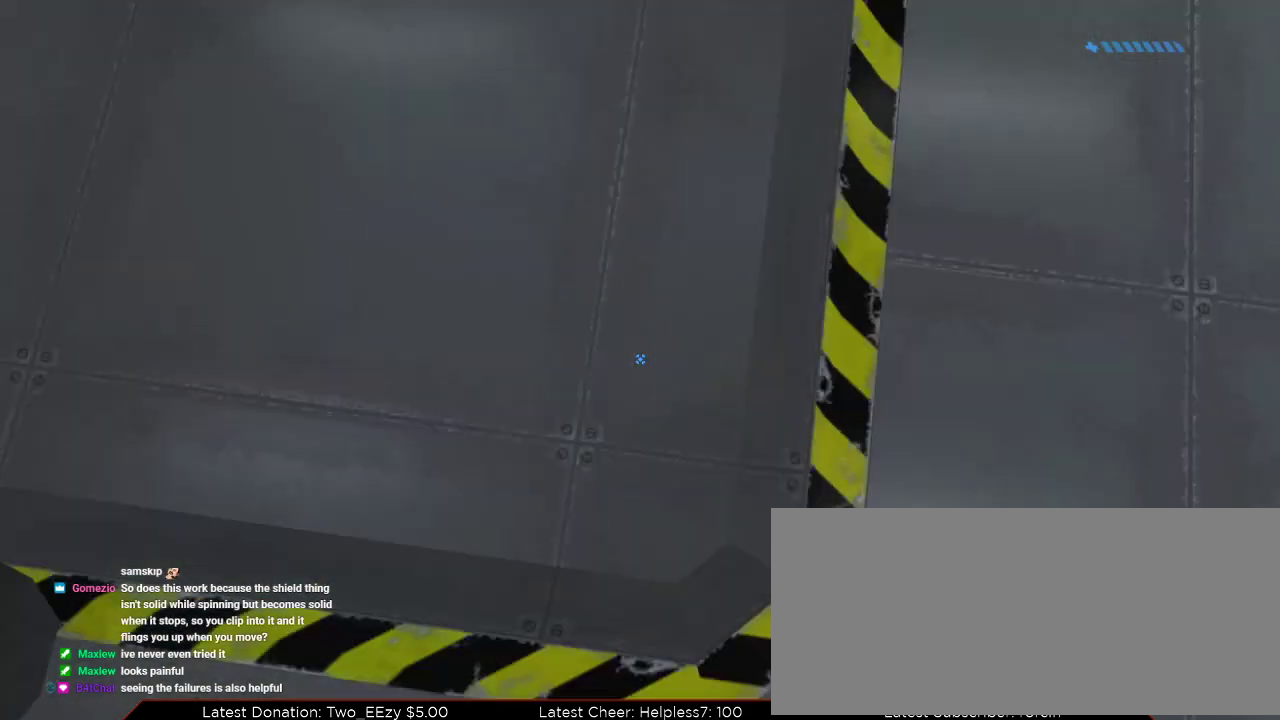
{"keys": [], "mouse": [], "events": [[334, "4", "down"], [467, "4", "up"]]}
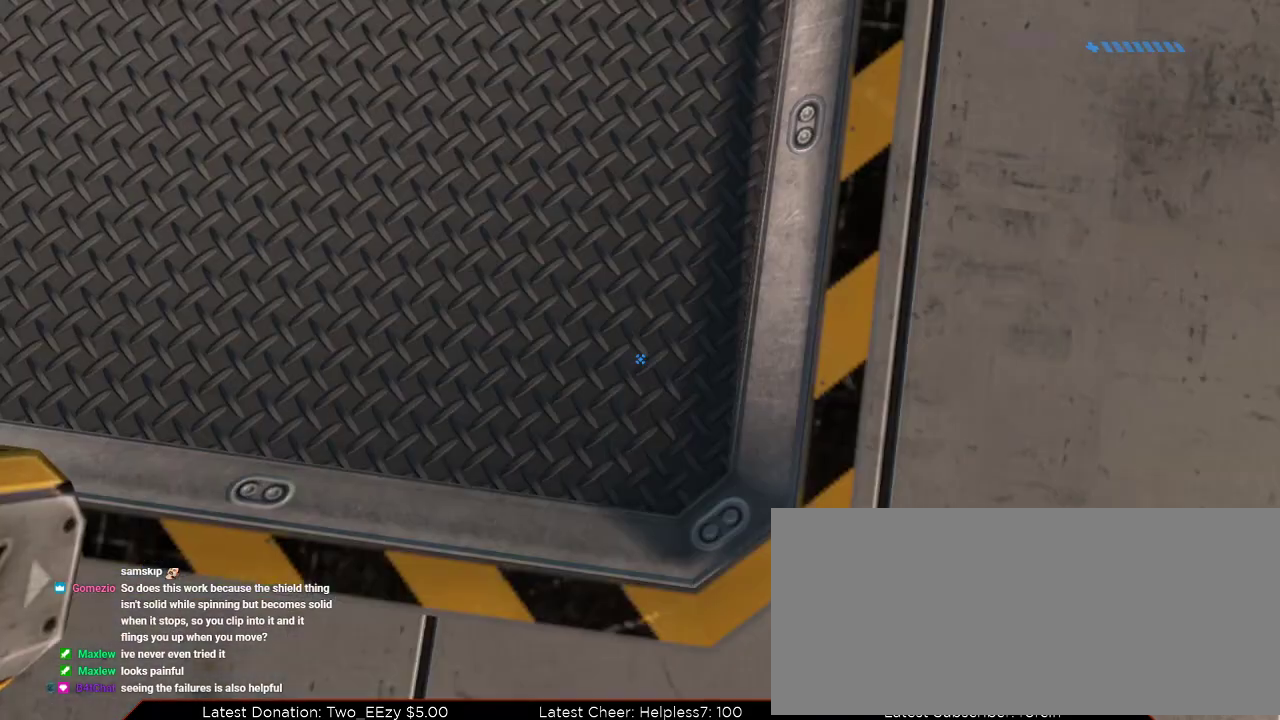
{"keys": [], "mouse": [], "events": []}